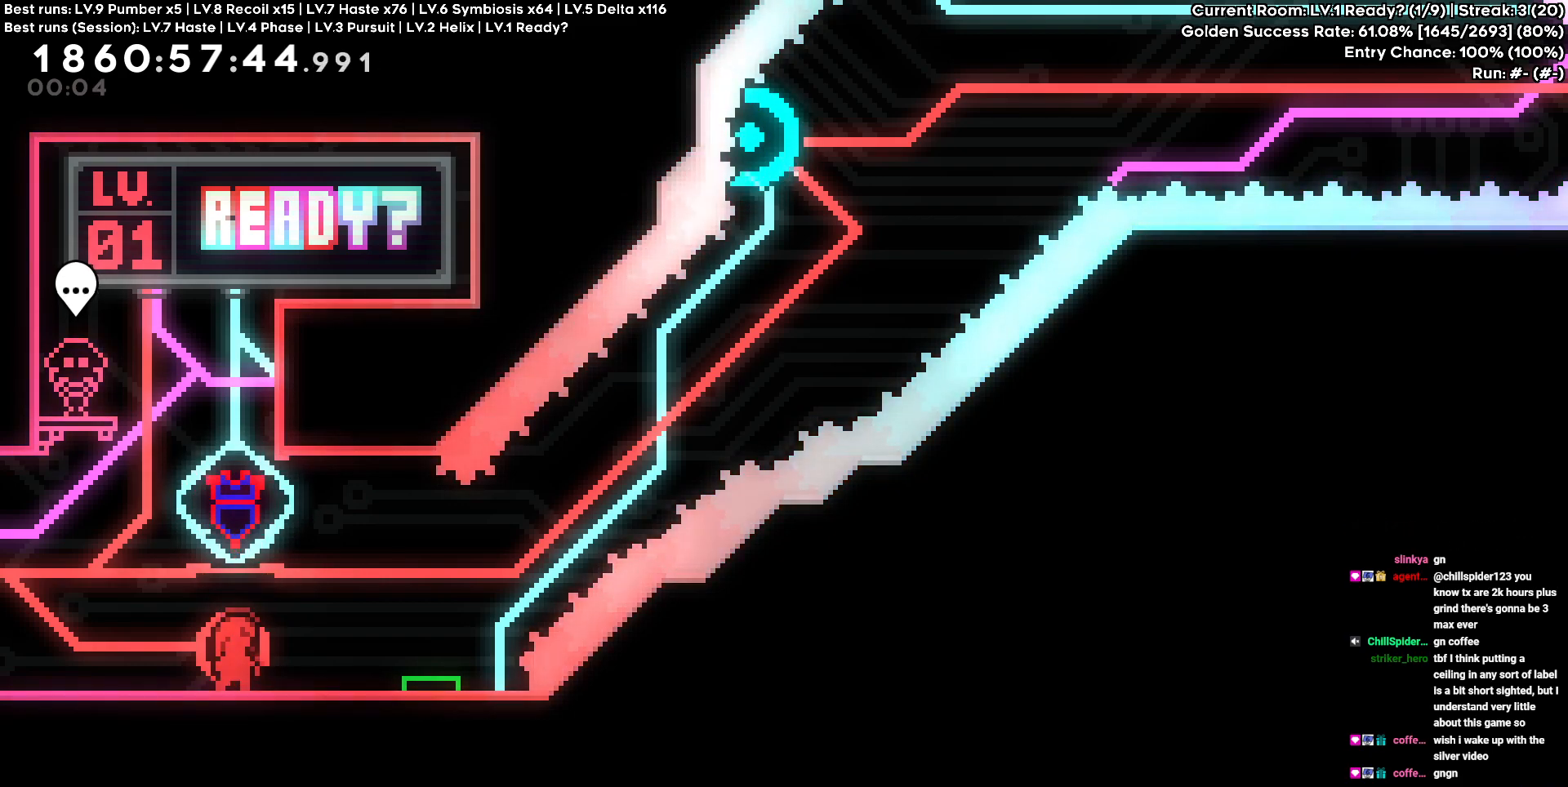
Gameplay with keyboard and mouse; each line is a JSON object with the keys held at the frame after it. "events" lists presses ("down") and releases ("up") of "a", "d", "s" and "w" between this image and that frame as [ms after this image, input, new state], when the widget could be followed in between. No other keys are recorded. Mouse buttons are not recorded. Not read: mouse_move.
{"keys": ["d"], "events": [[233, "d", "down"], [233, "s", "down"], [483, "s", "up"]]}
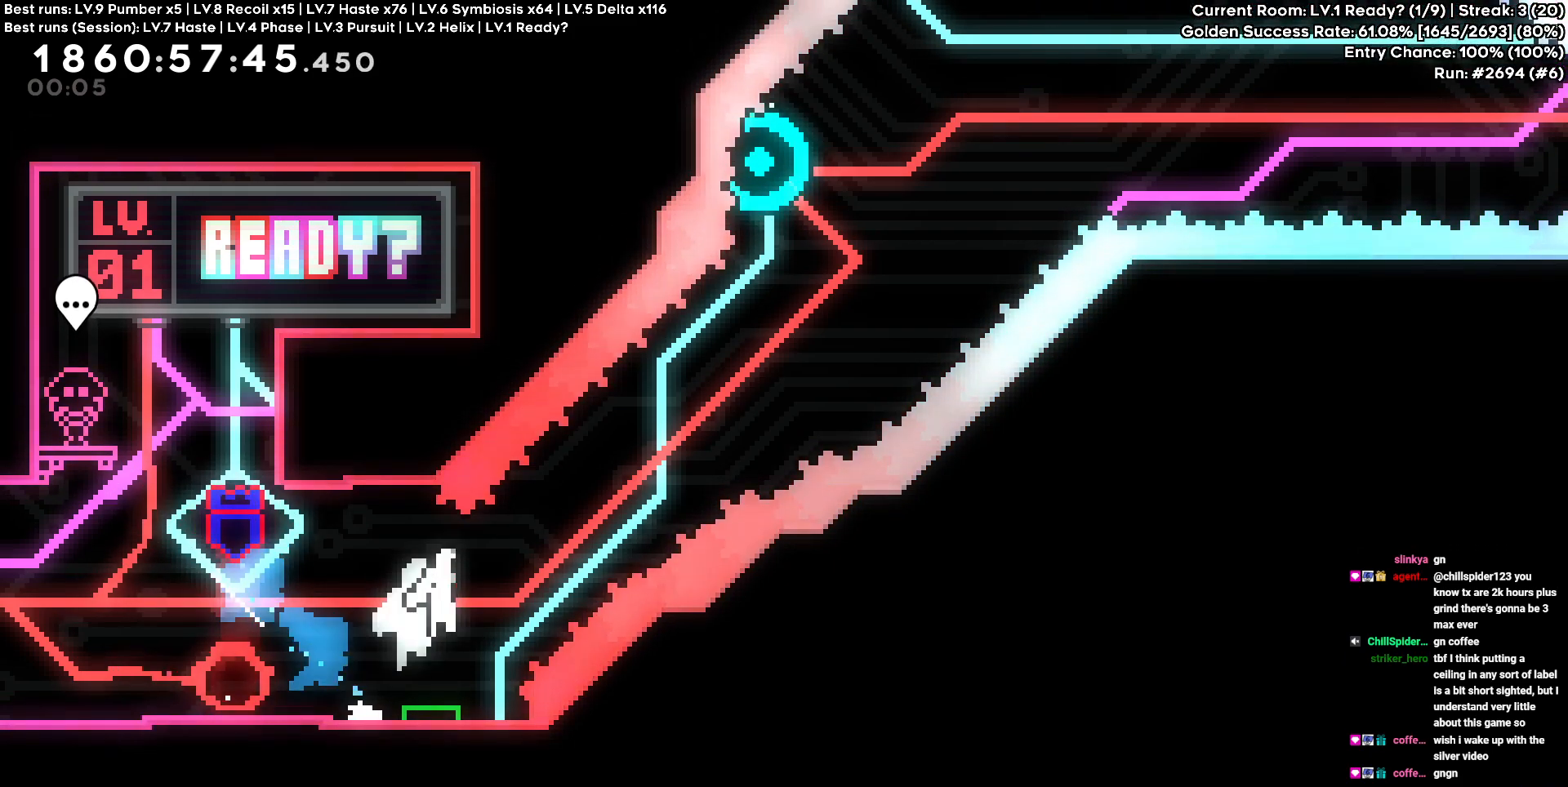
{"keys": ["a", "w"], "events": [[400, "a", "down"], [400, "d", "up"], [400, "w", "down"]]}
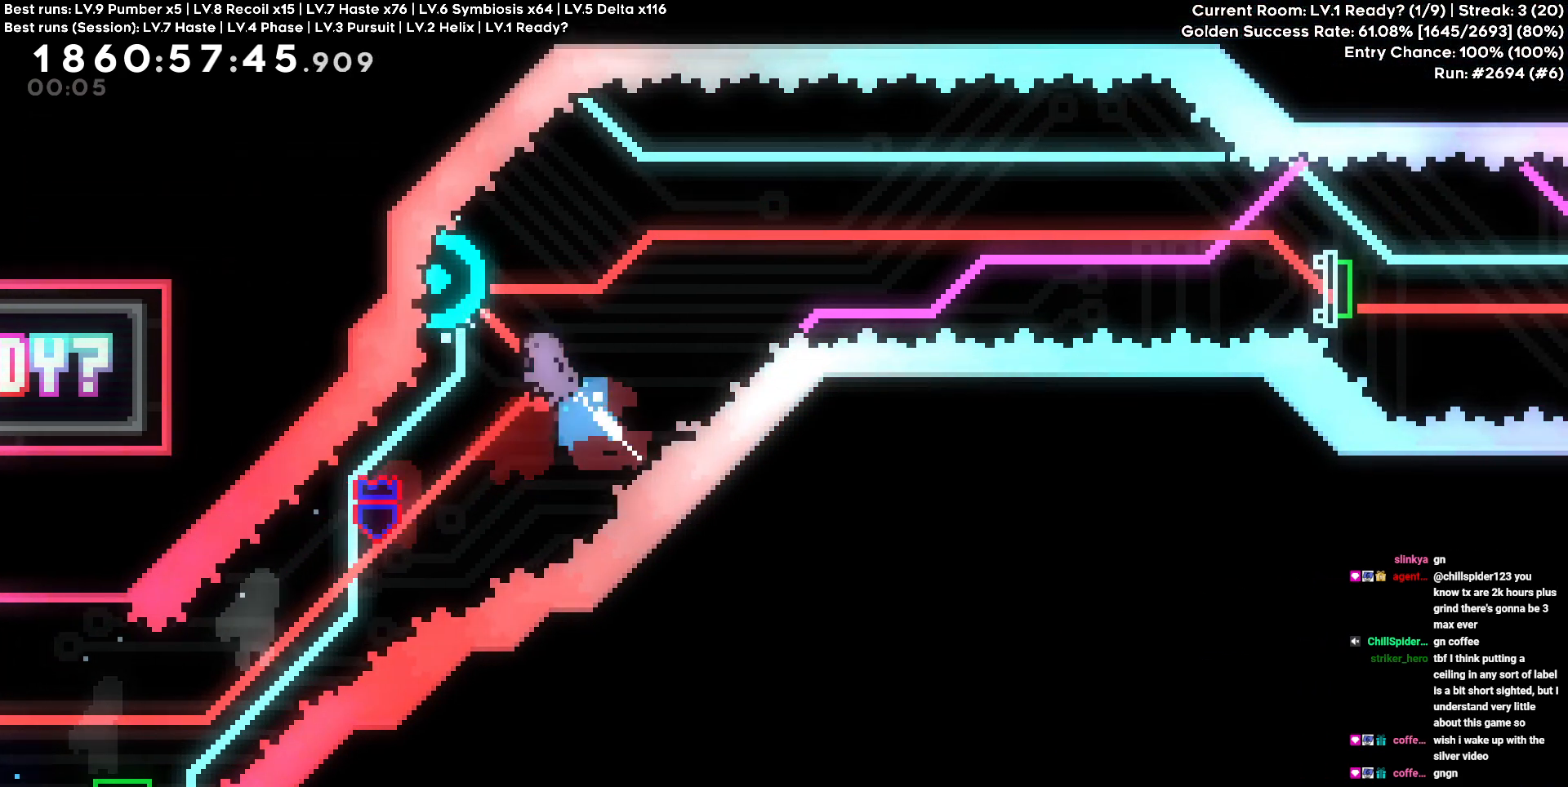
{"keys": ["d"], "events": [[33, "a", "up"], [33, "d", "down"], [83, "w", "up"]]}
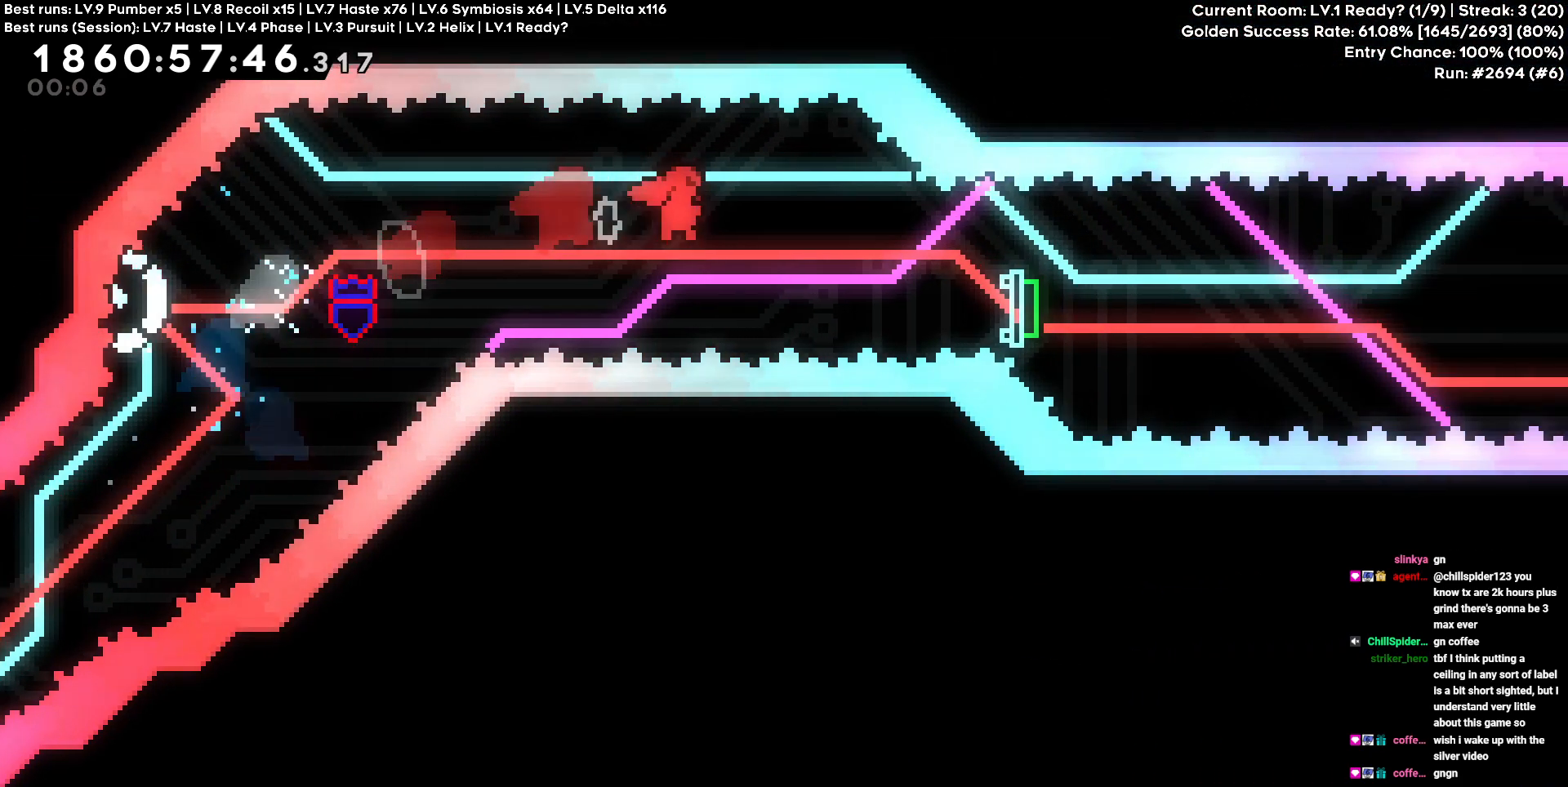
{"keys": ["d"], "events": [[233, "s", "down"], [433, "s", "up"]]}
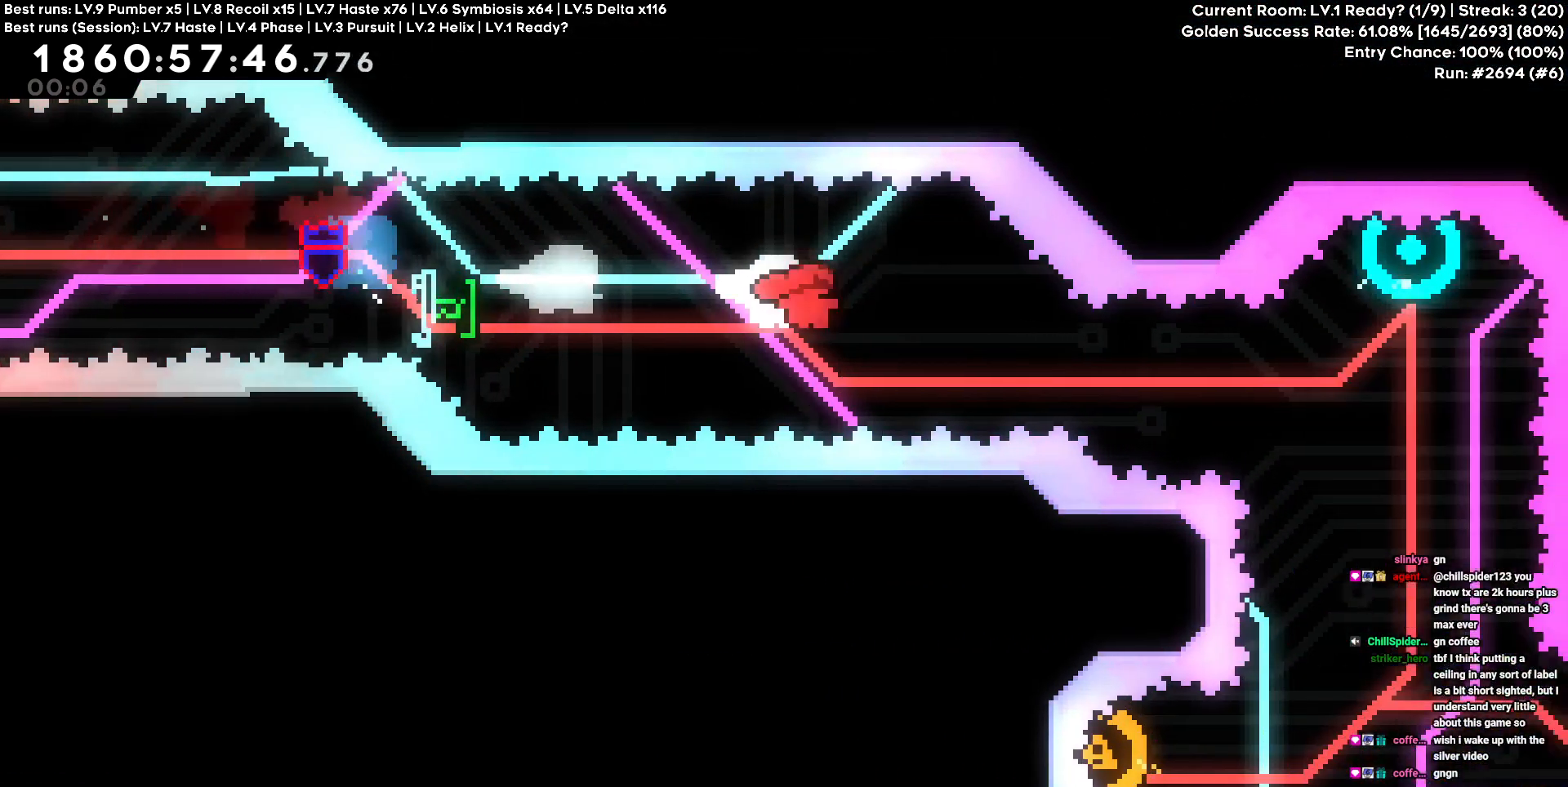
{"keys": ["w"], "events": [[350, "d", "up"], [350, "w", "down"]]}
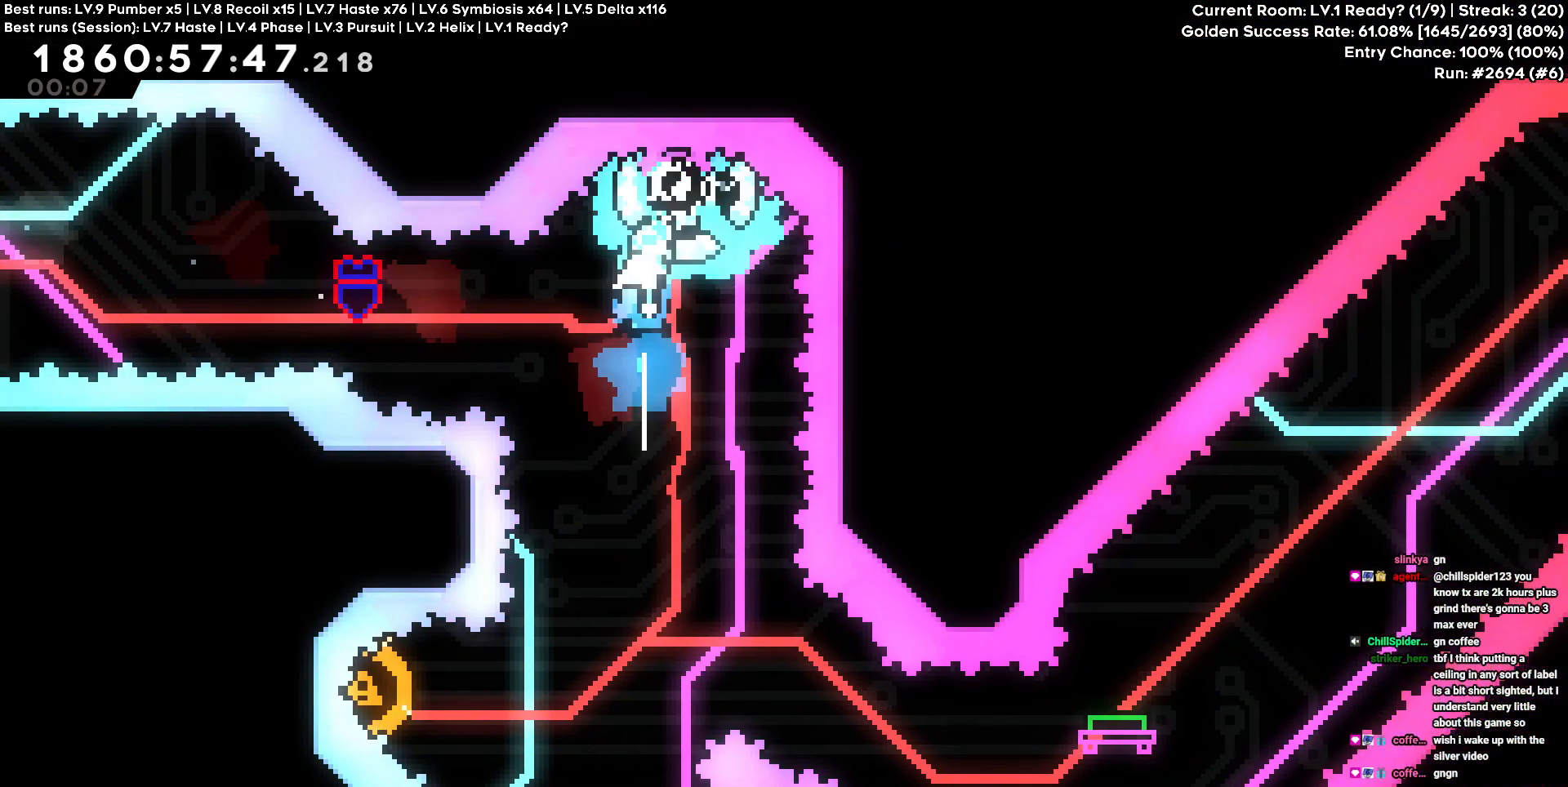
{"keys": [], "events": [[83, "w", "up"]]}
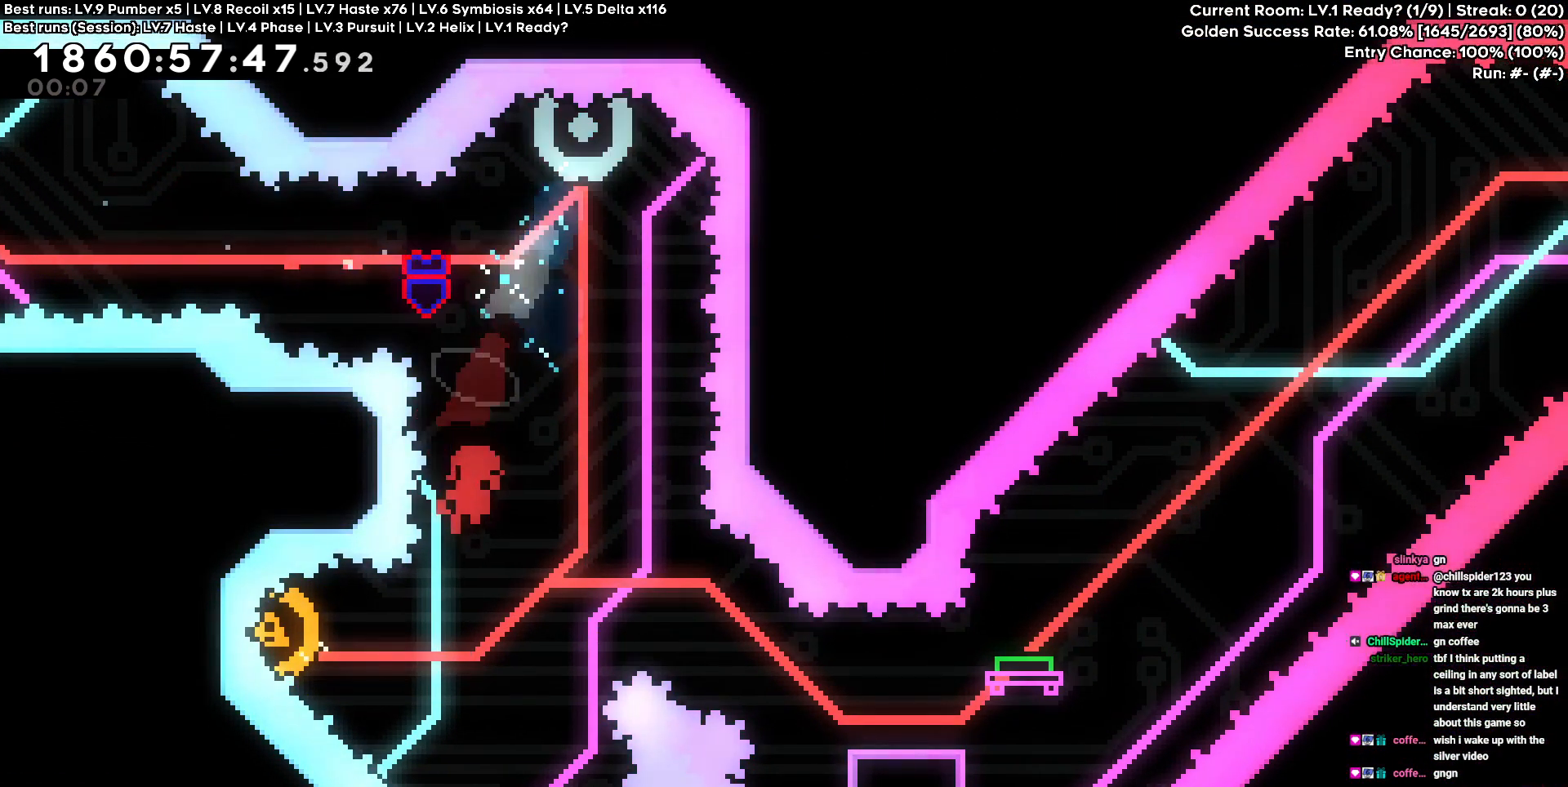
{"keys": [], "events": []}
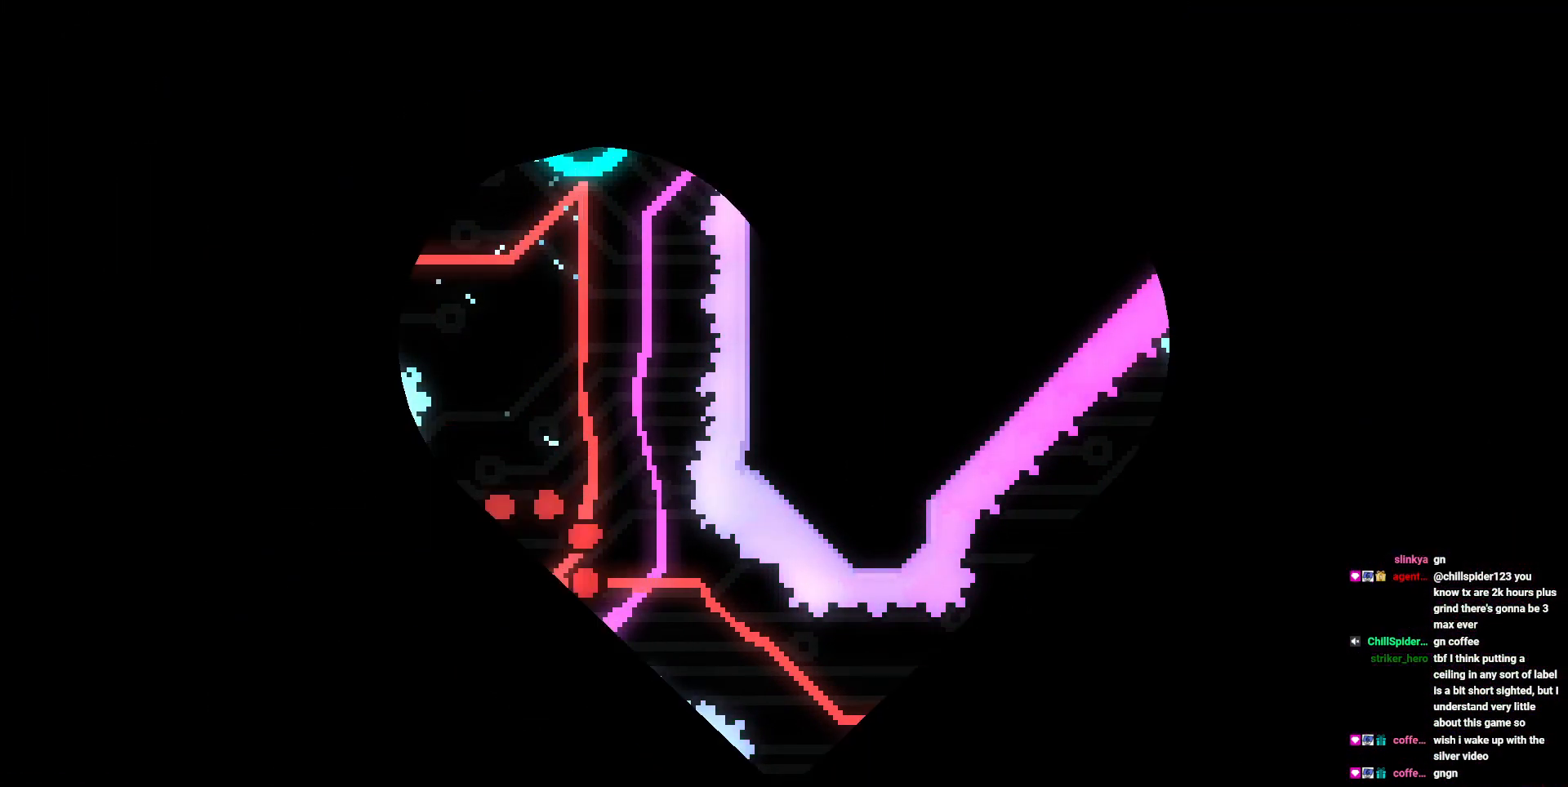
{"keys": [], "events": []}
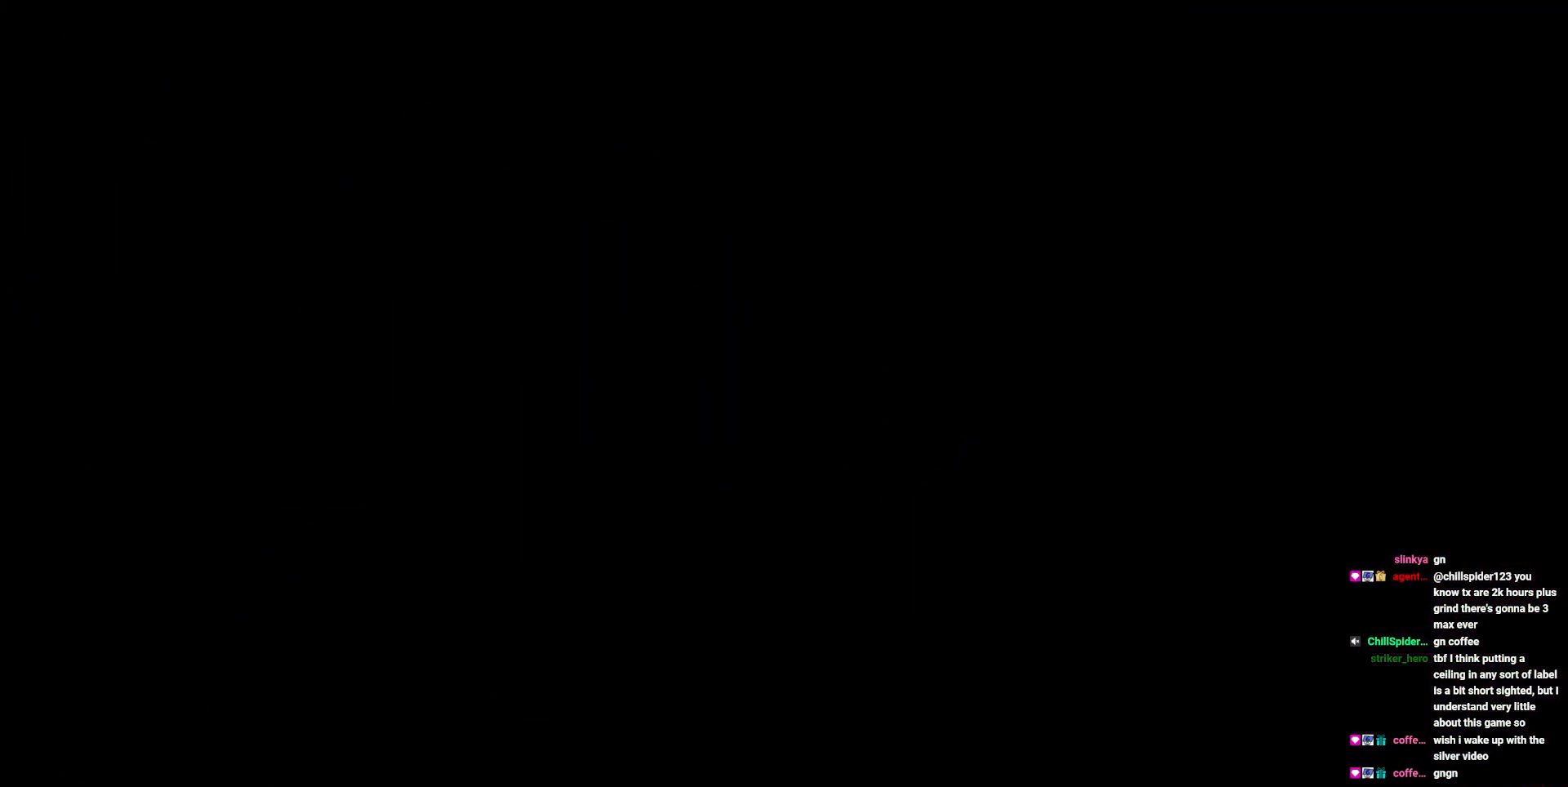
{"keys": [], "events": []}
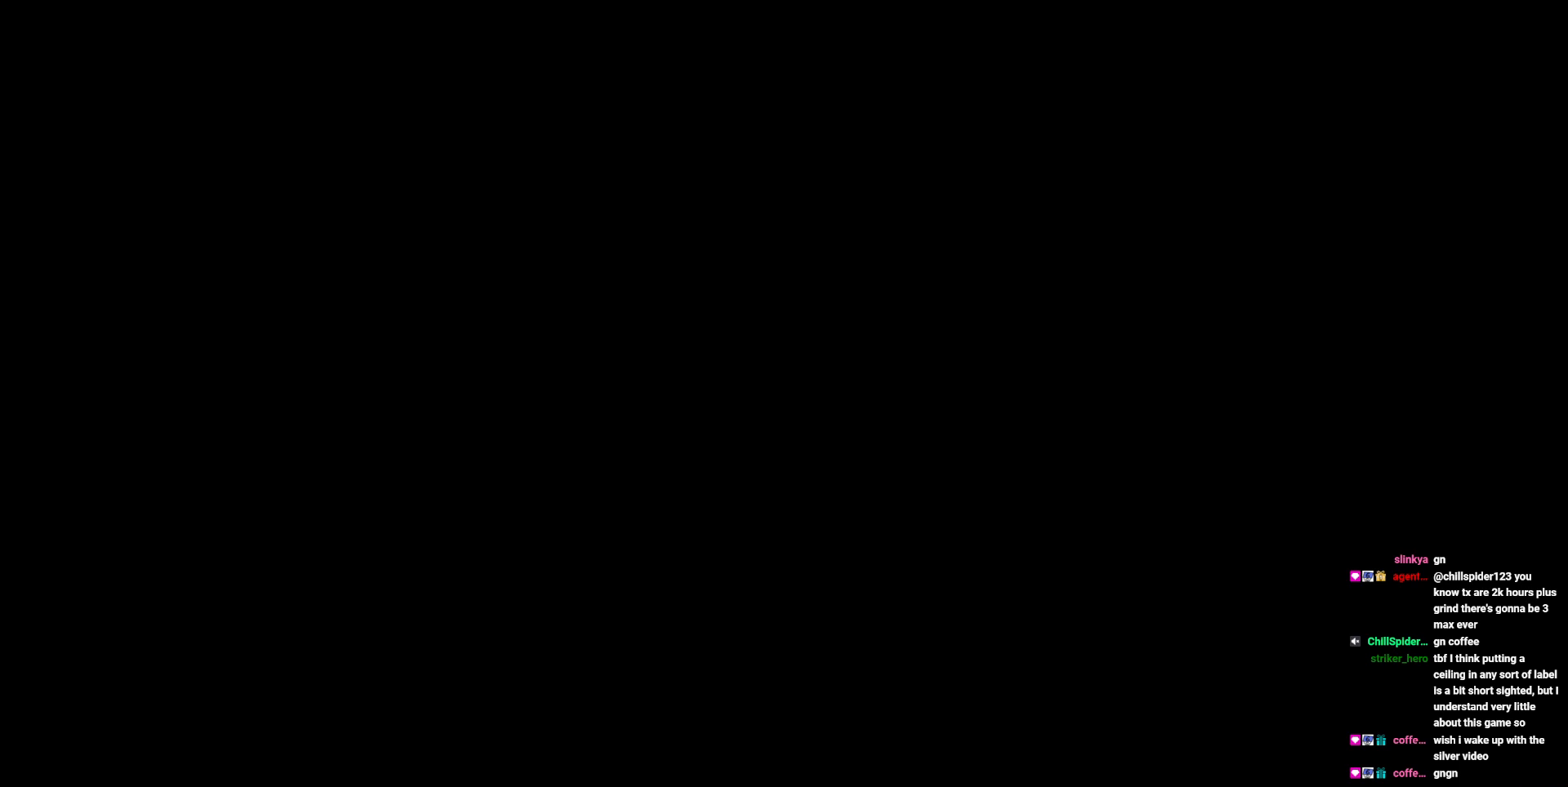
{"keys": [], "events": []}
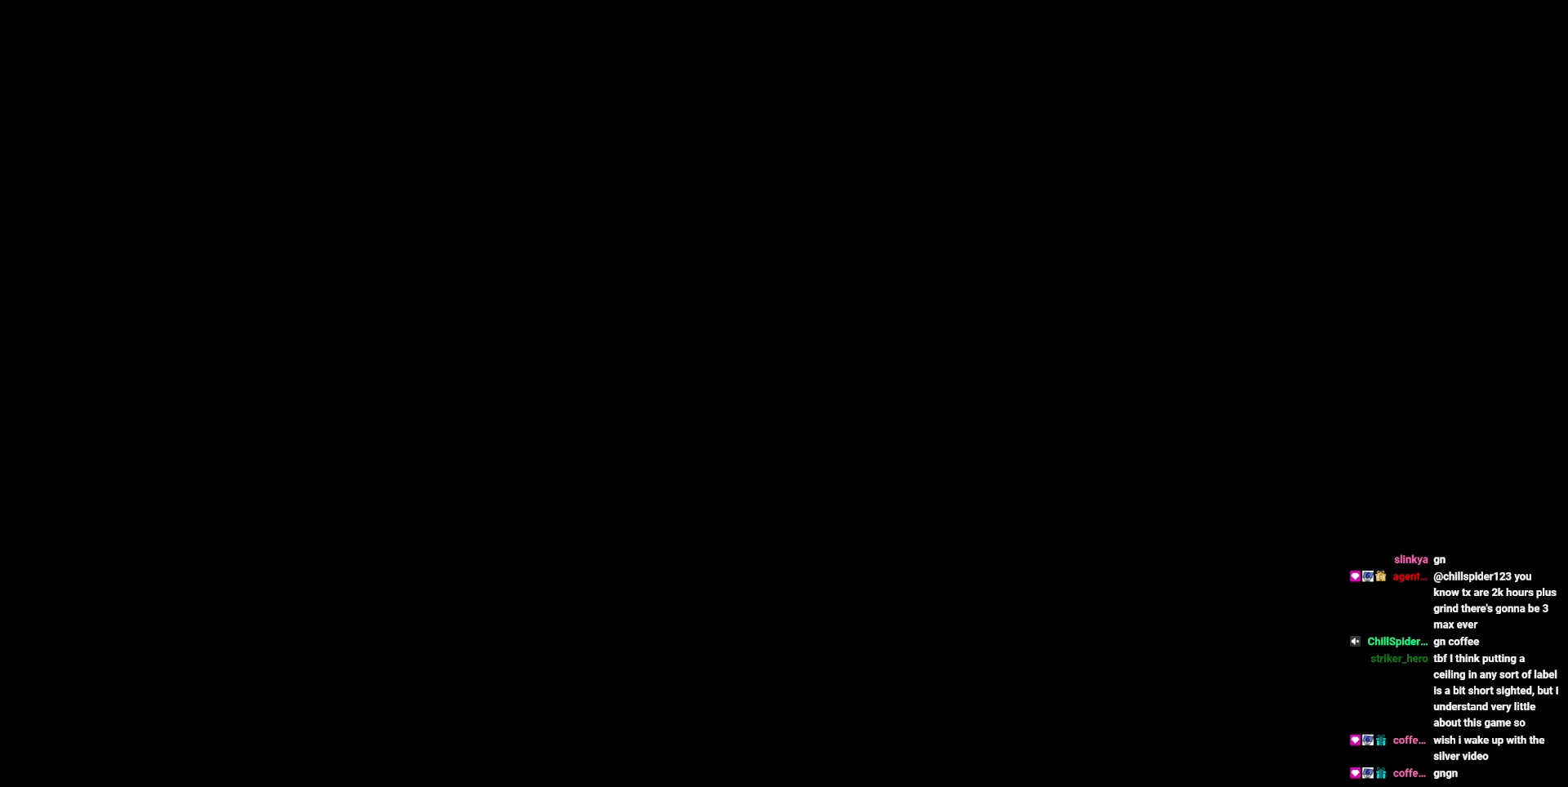
{"keys": ["s"], "events": [[300, "s", "down"], [400, "s", "up"], [483, "s", "down"]]}
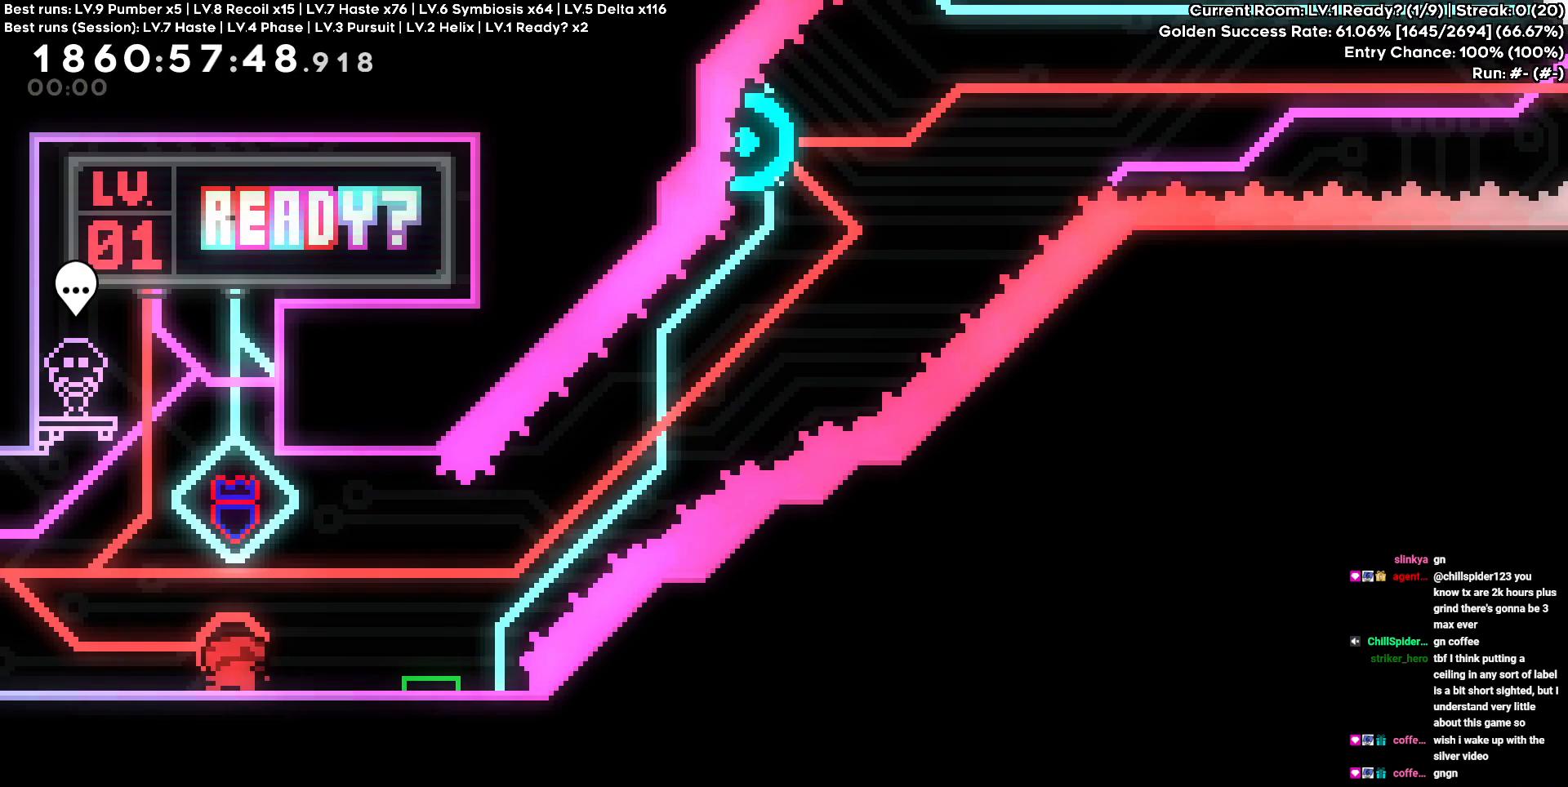
{"keys": ["d", "s"], "events": [[83, "s", "up"], [133, "s", "down"], [233, "s", "up"], [467, "d", "down"], [467, "s", "down"]]}
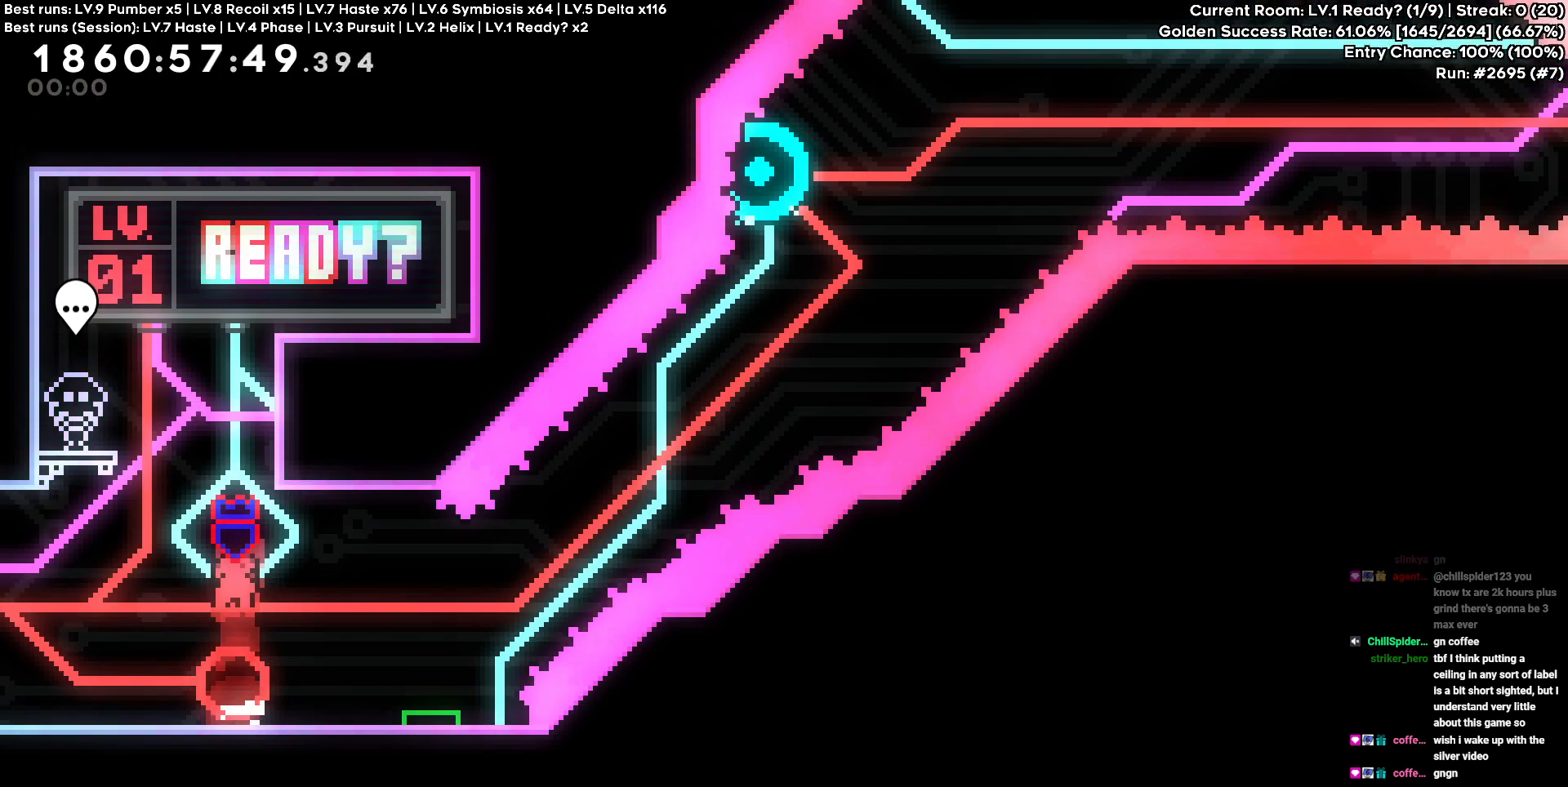
{"keys": ["d"], "events": [[150, "s", "up"]]}
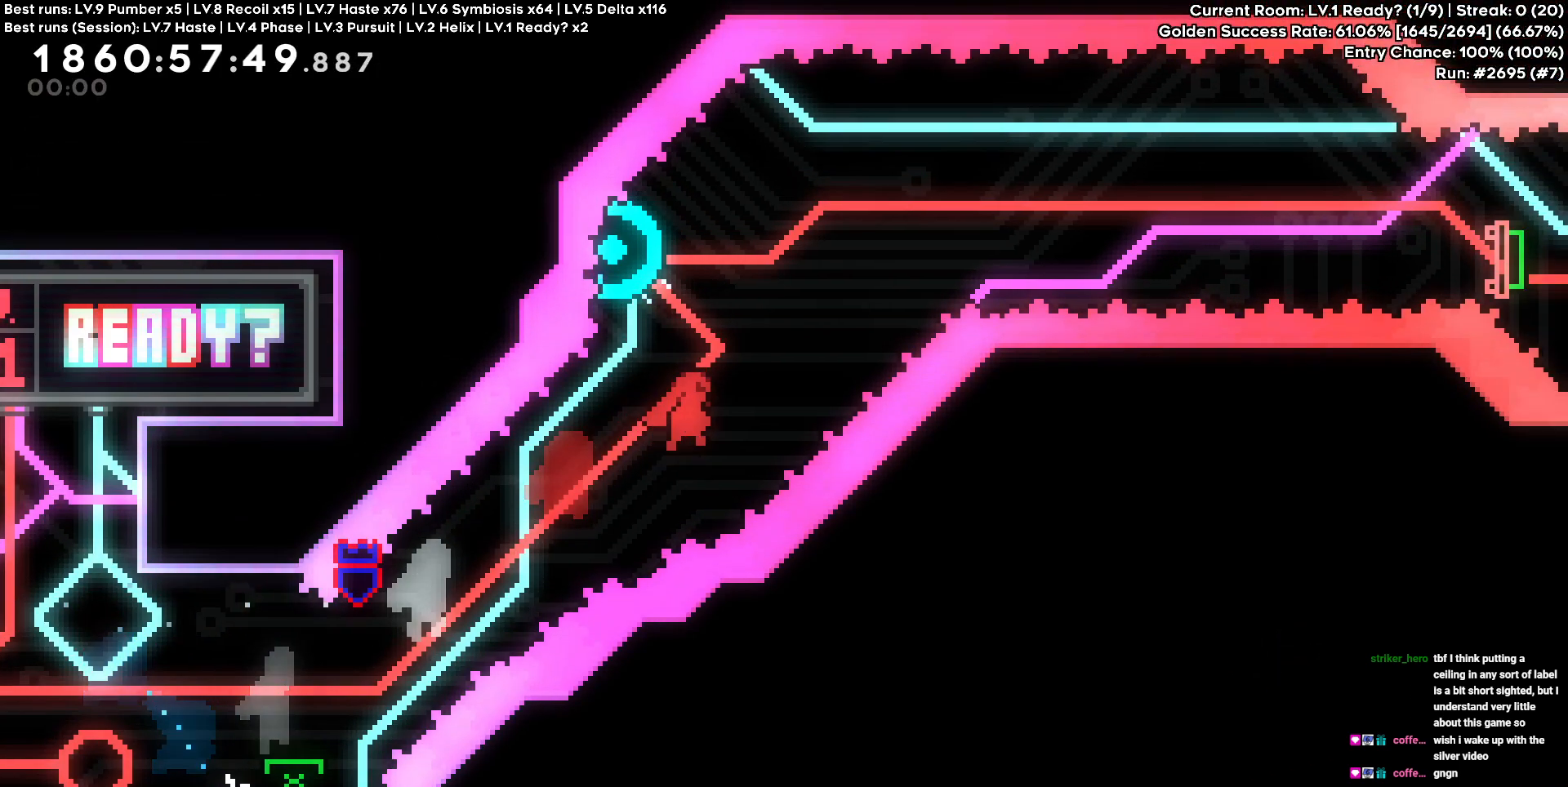
{"keys": ["d"], "events": [[100, "w", "down"], [117, "a", "down"], [117, "d", "up"], [267, "d", "down"], [300, "a", "up"], [300, "w", "up"]]}
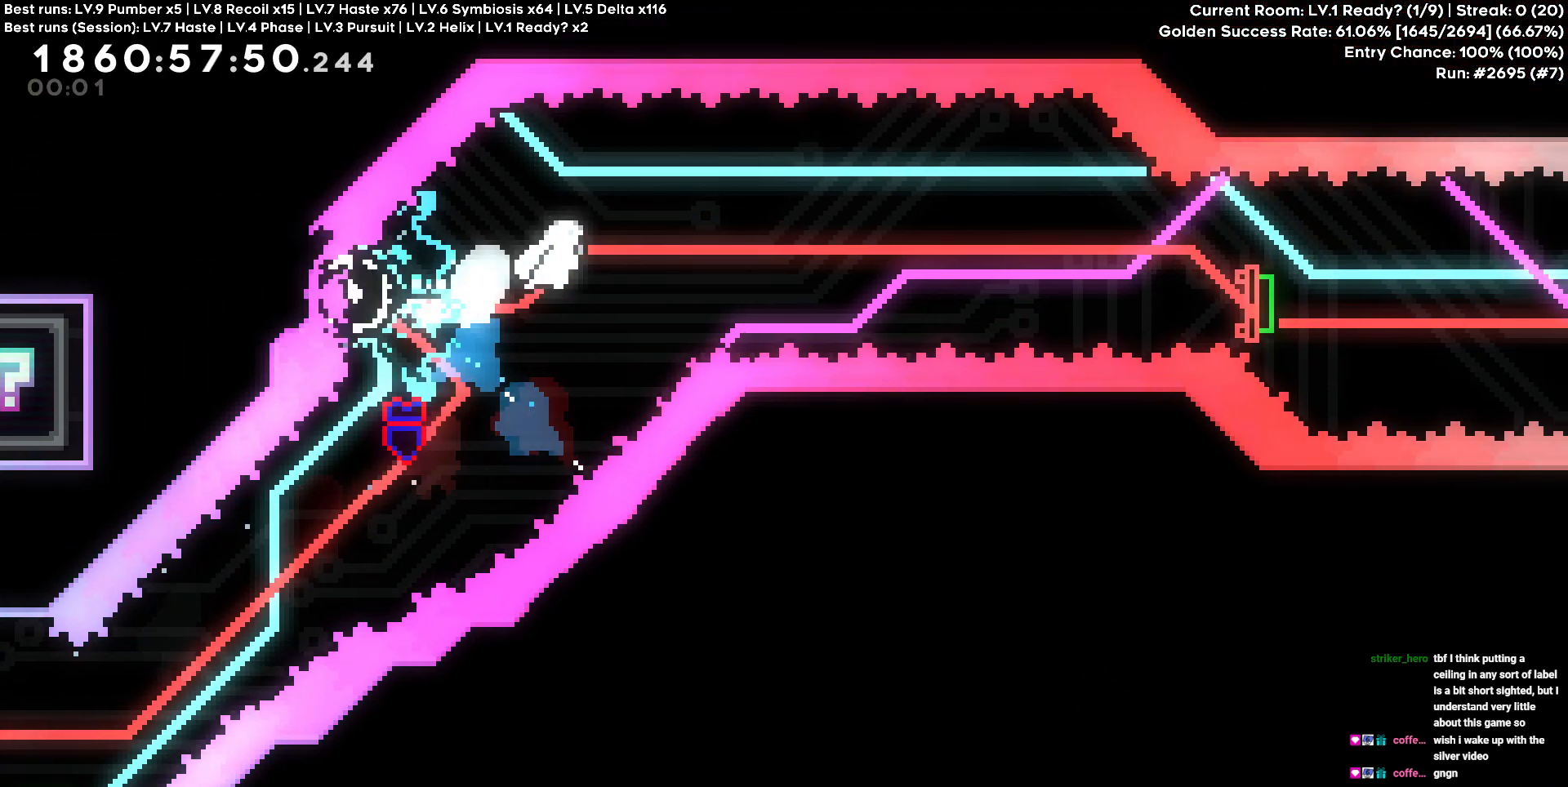
{"keys": ["d", "s"], "events": [[467, "s", "down"]]}
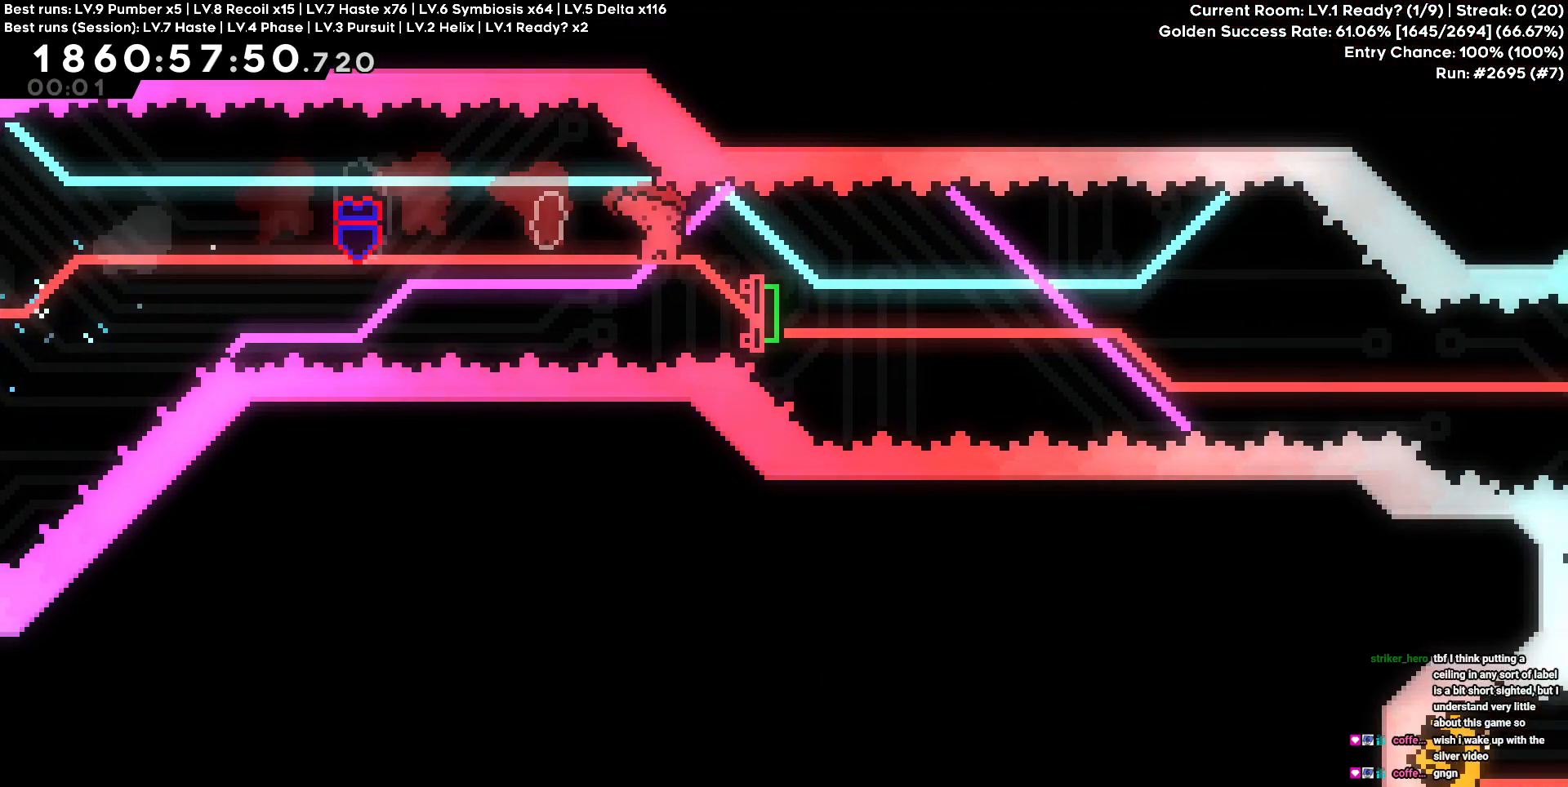
{"keys": ["d"], "events": [[150, "s", "up"]]}
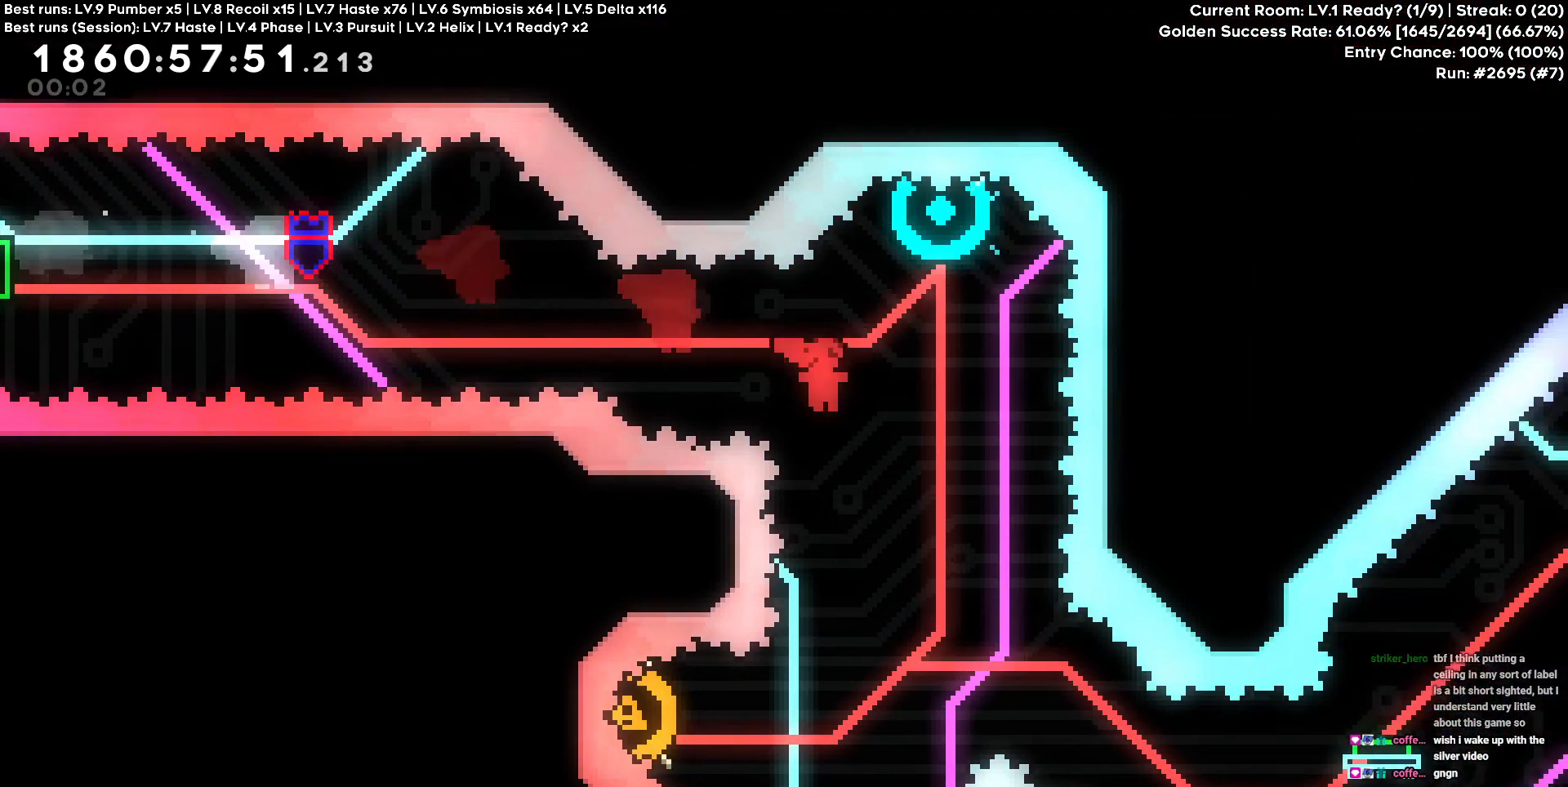
{"keys": ["a"], "events": [[67, "d", "up"], [117, "w", "down"], [300, "w", "up"], [483, "a", "down"]]}
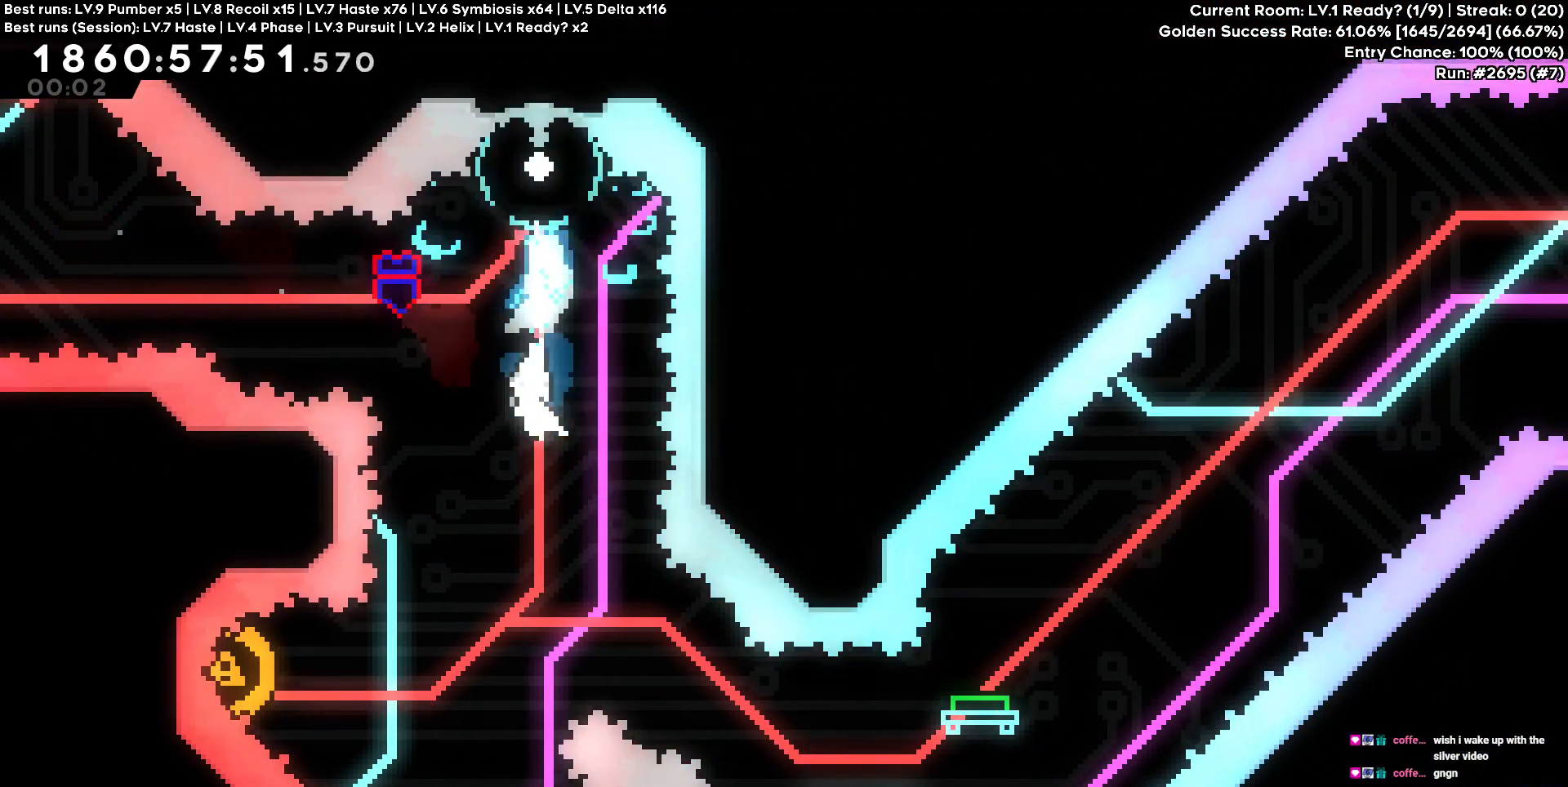
{"keys": ["d"], "events": [[467, "d", "down"], [500, "a", "up"]]}
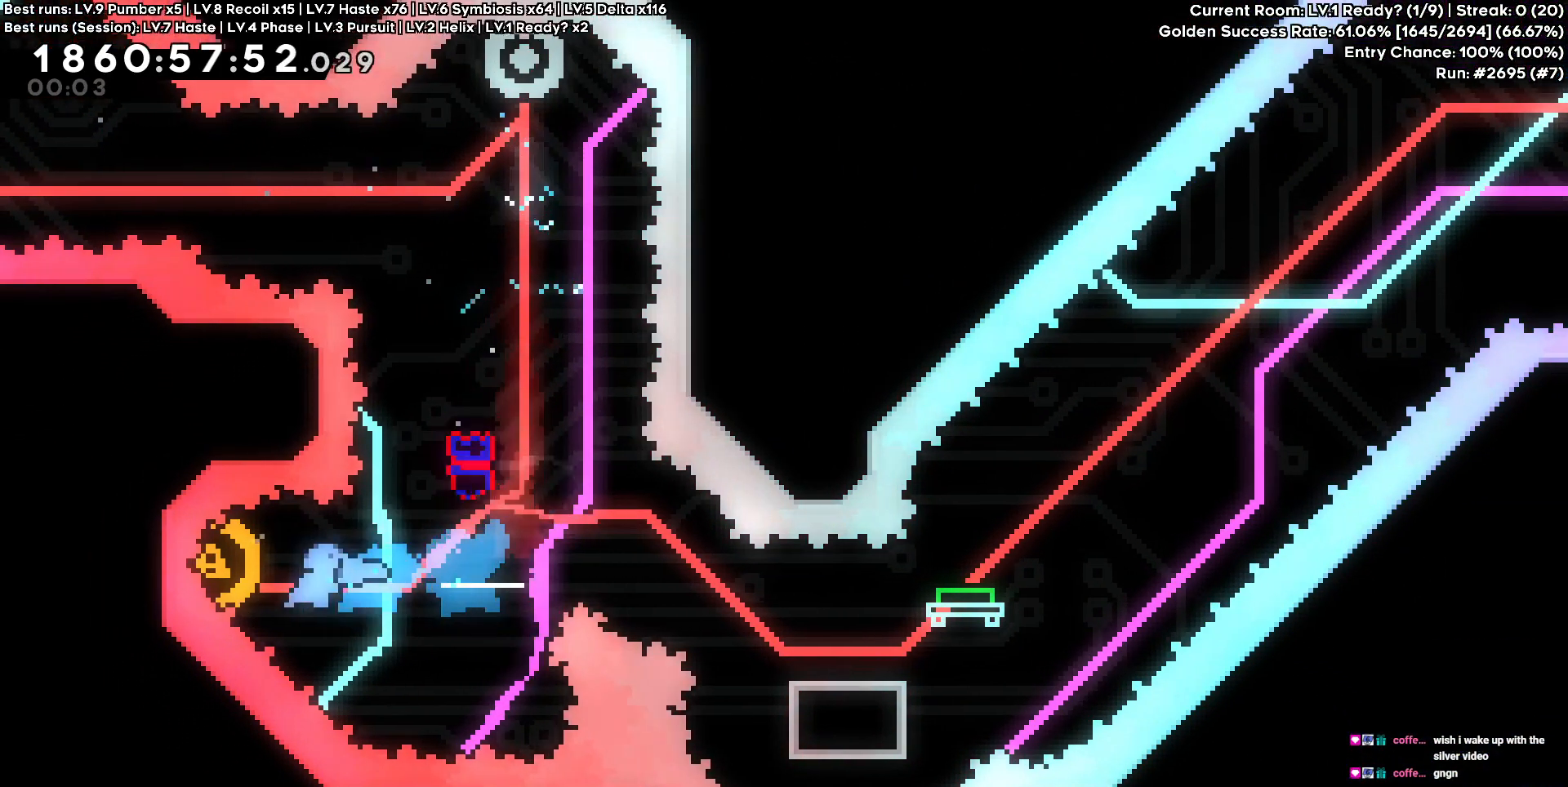
{"keys": ["d"], "events": [[283, "s", "down"], [467, "s", "up"]]}
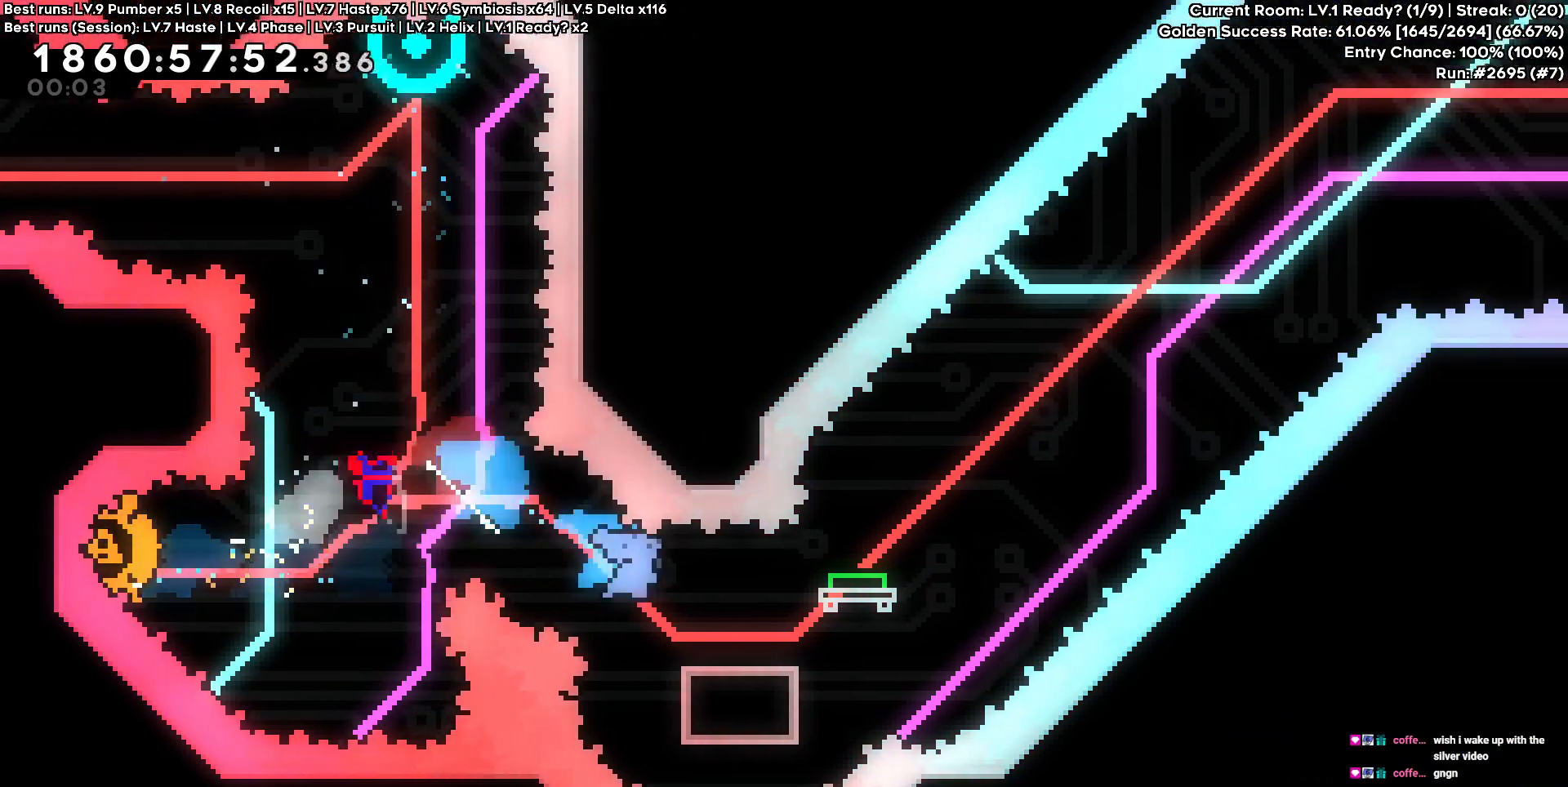
{"keys": ["d"], "events": []}
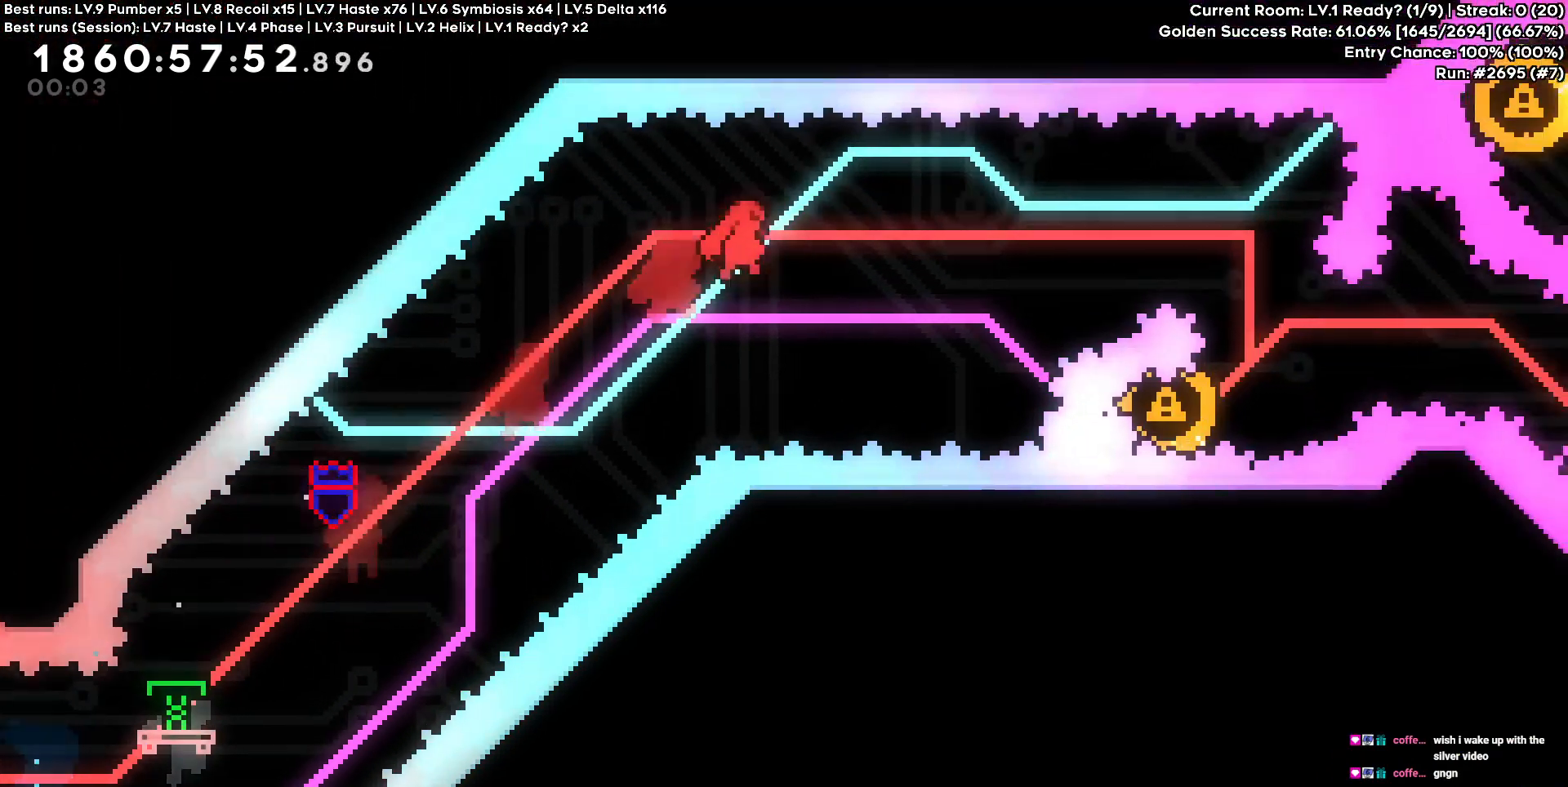
{"keys": [], "events": [[467, "d", "up"]]}
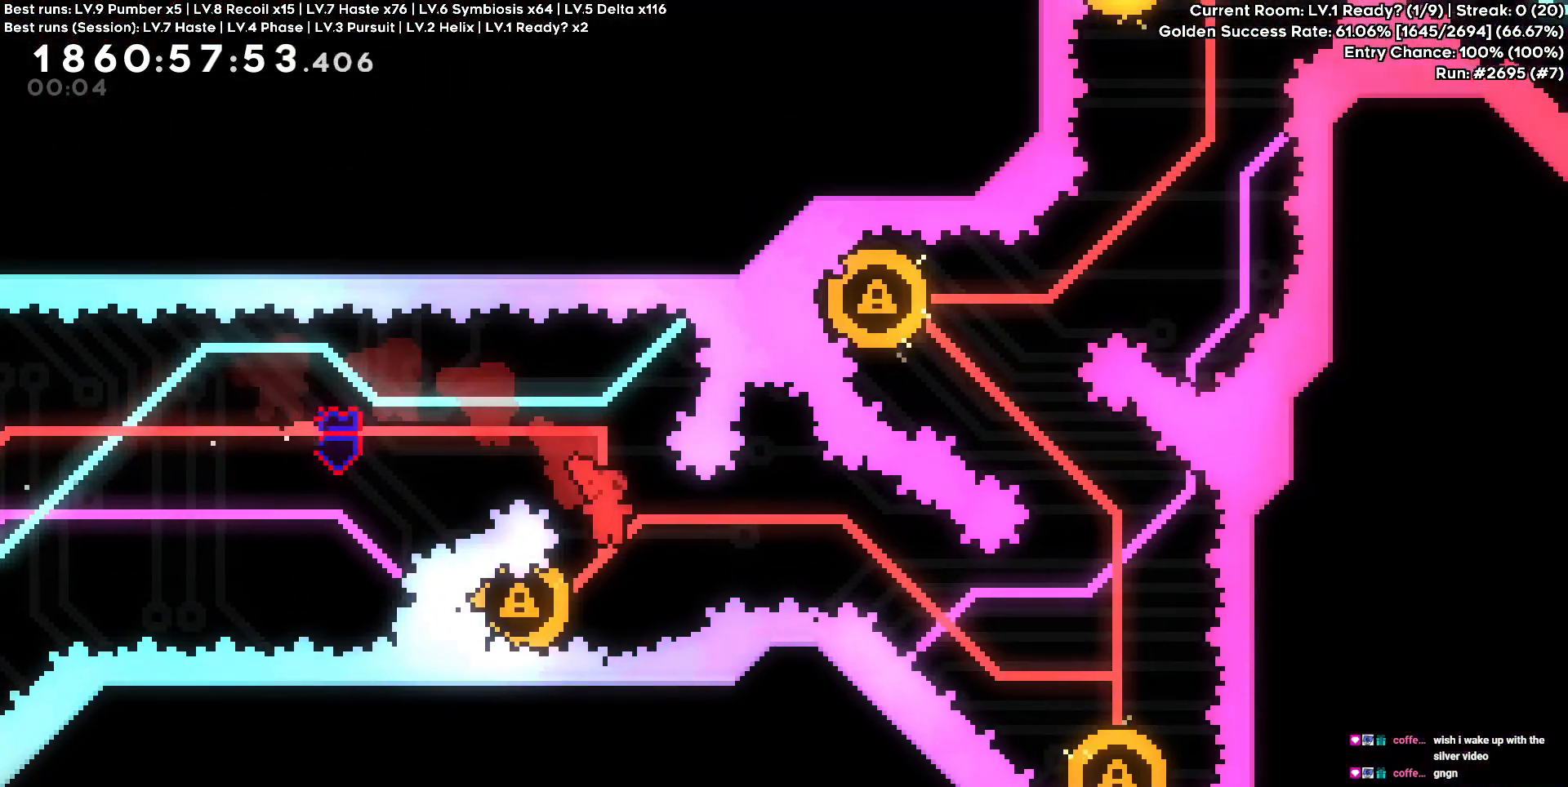
{"keys": ["d", "s"], "events": [[100, "a", "down"], [283, "a", "up"], [467, "d", "down"], [467, "s", "down"]]}
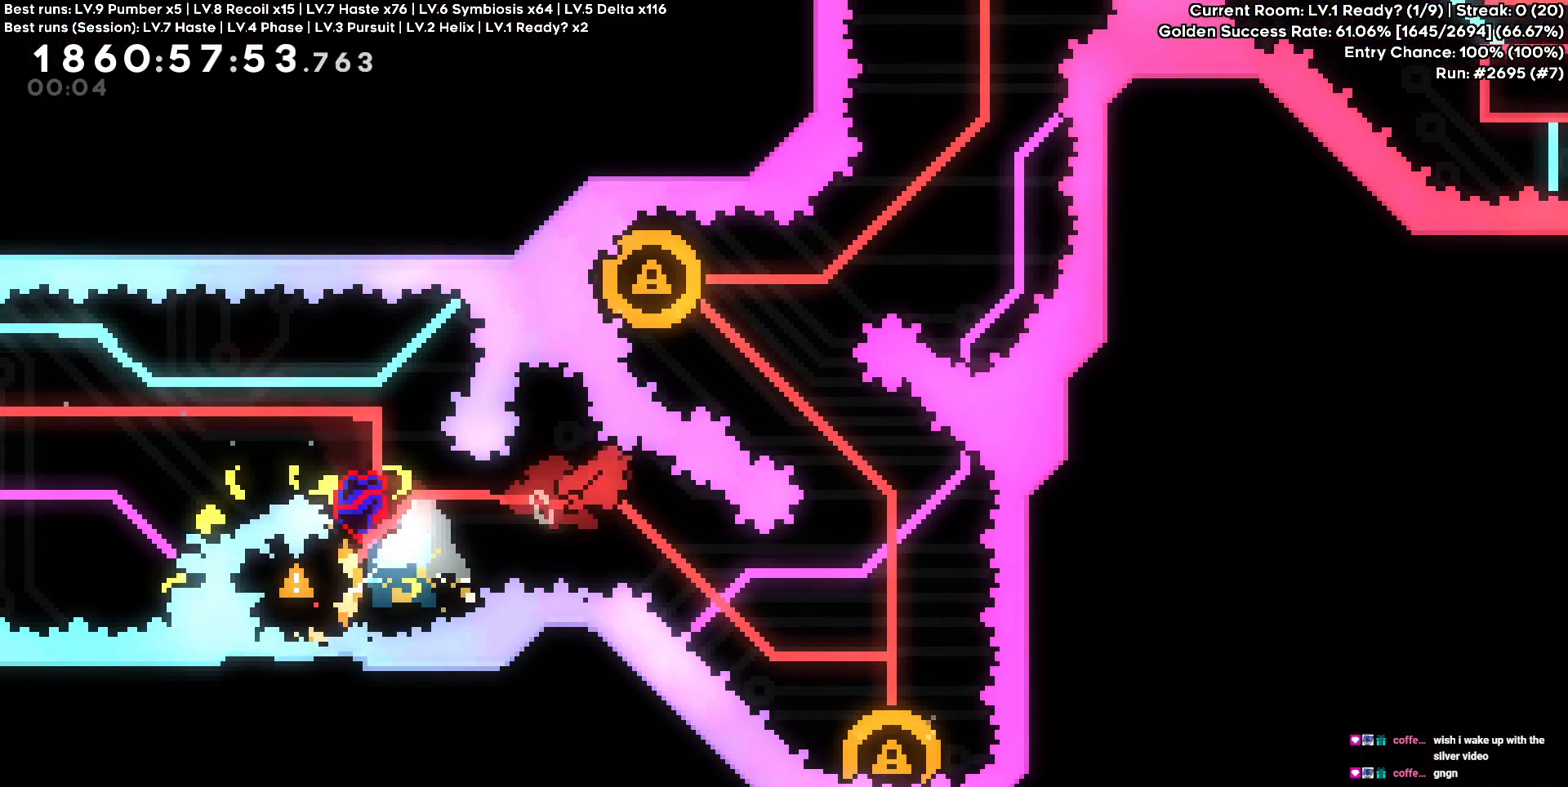
{"keys": [], "events": [[250, "d", "up"], [250, "s", "up"]]}
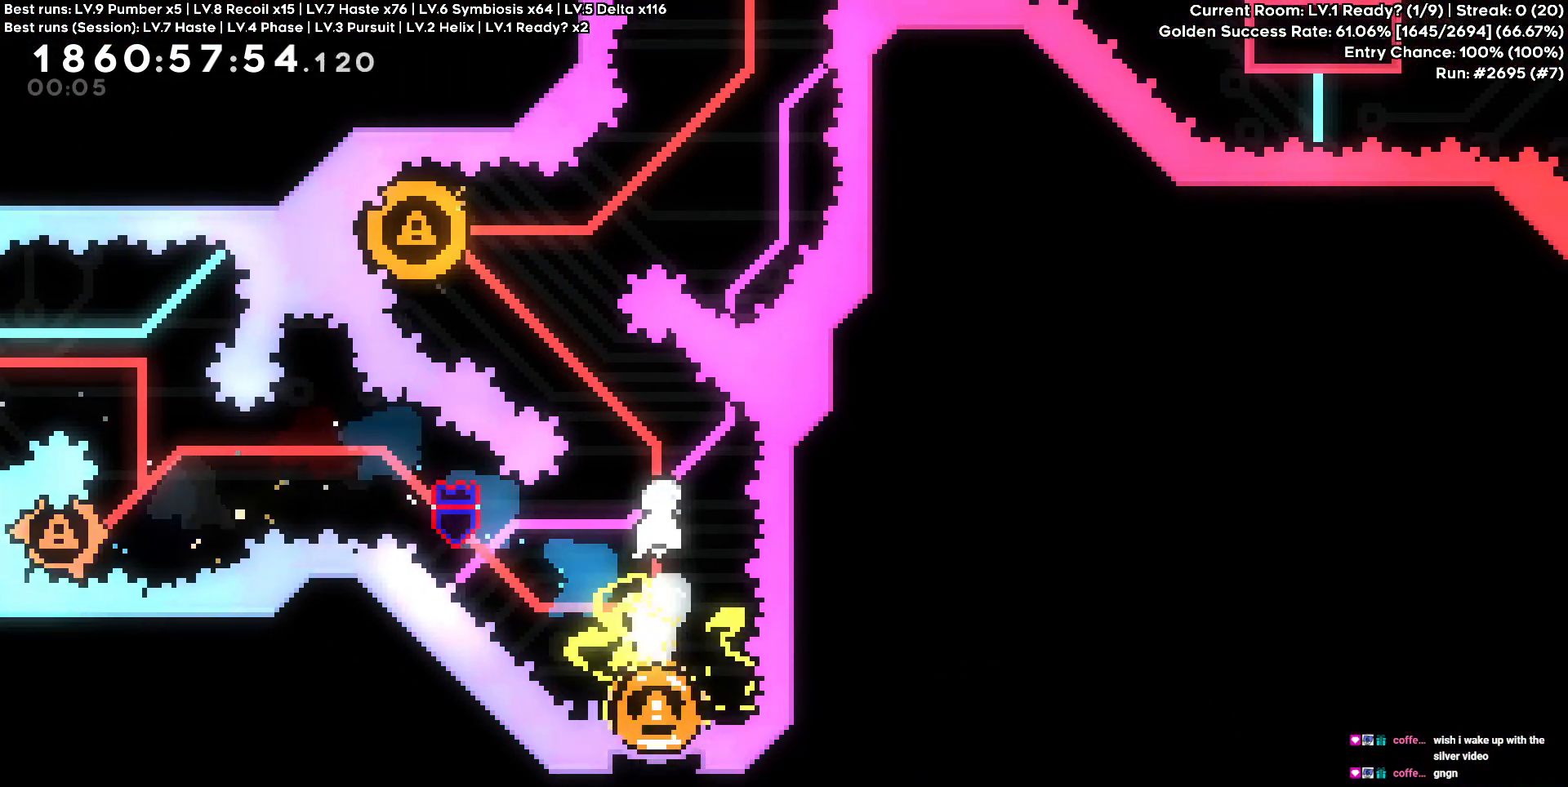
{"keys": ["a"], "events": [[133, "a", "down"], [133, "w", "down"], [367, "w", "up"]]}
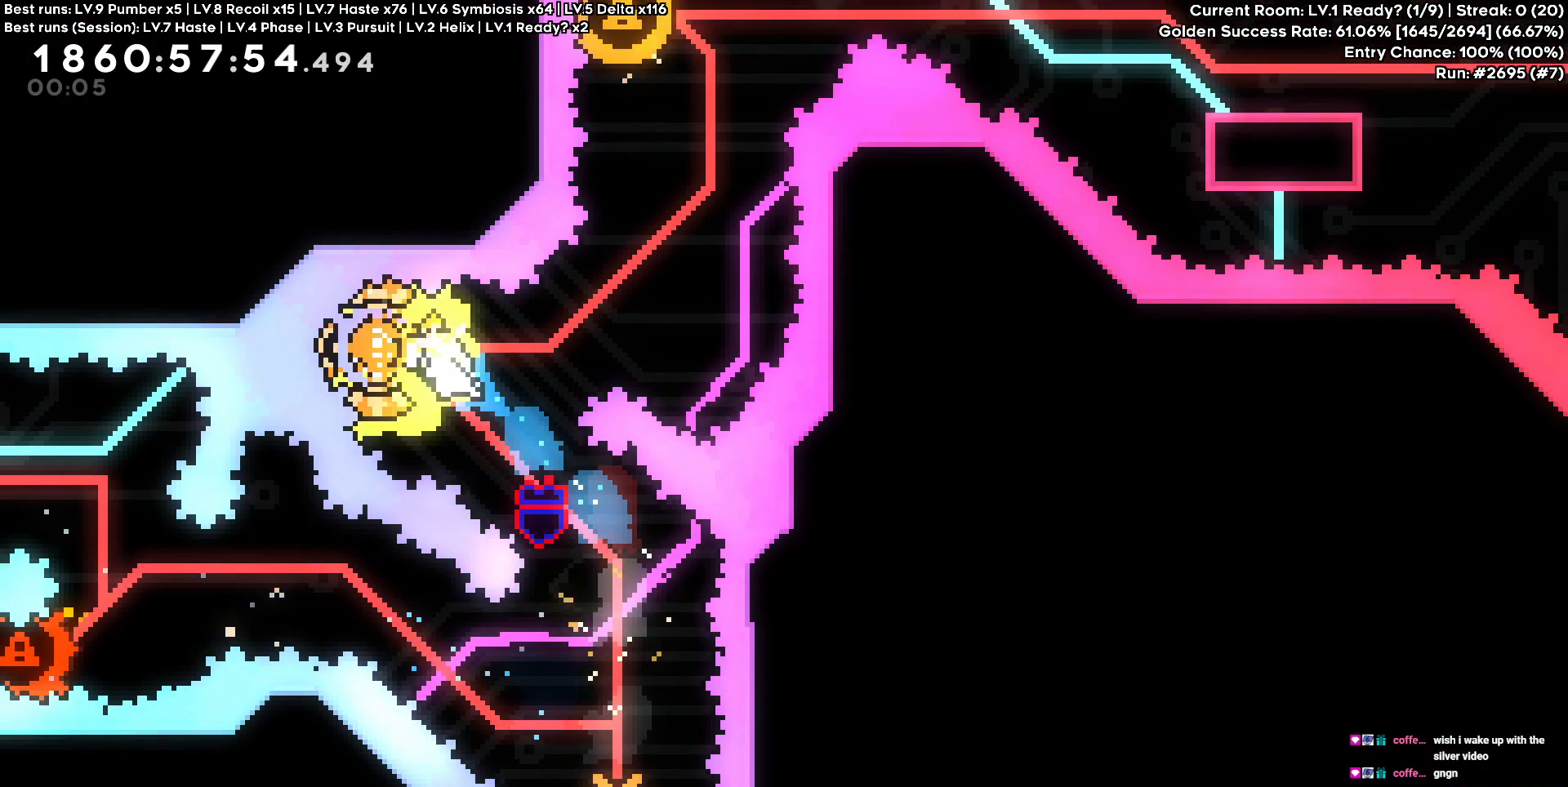
{"keys": ["a"], "events": [[100, "a", "up"], [217, "w", "down"], [433, "w", "up"], [450, "a", "down"]]}
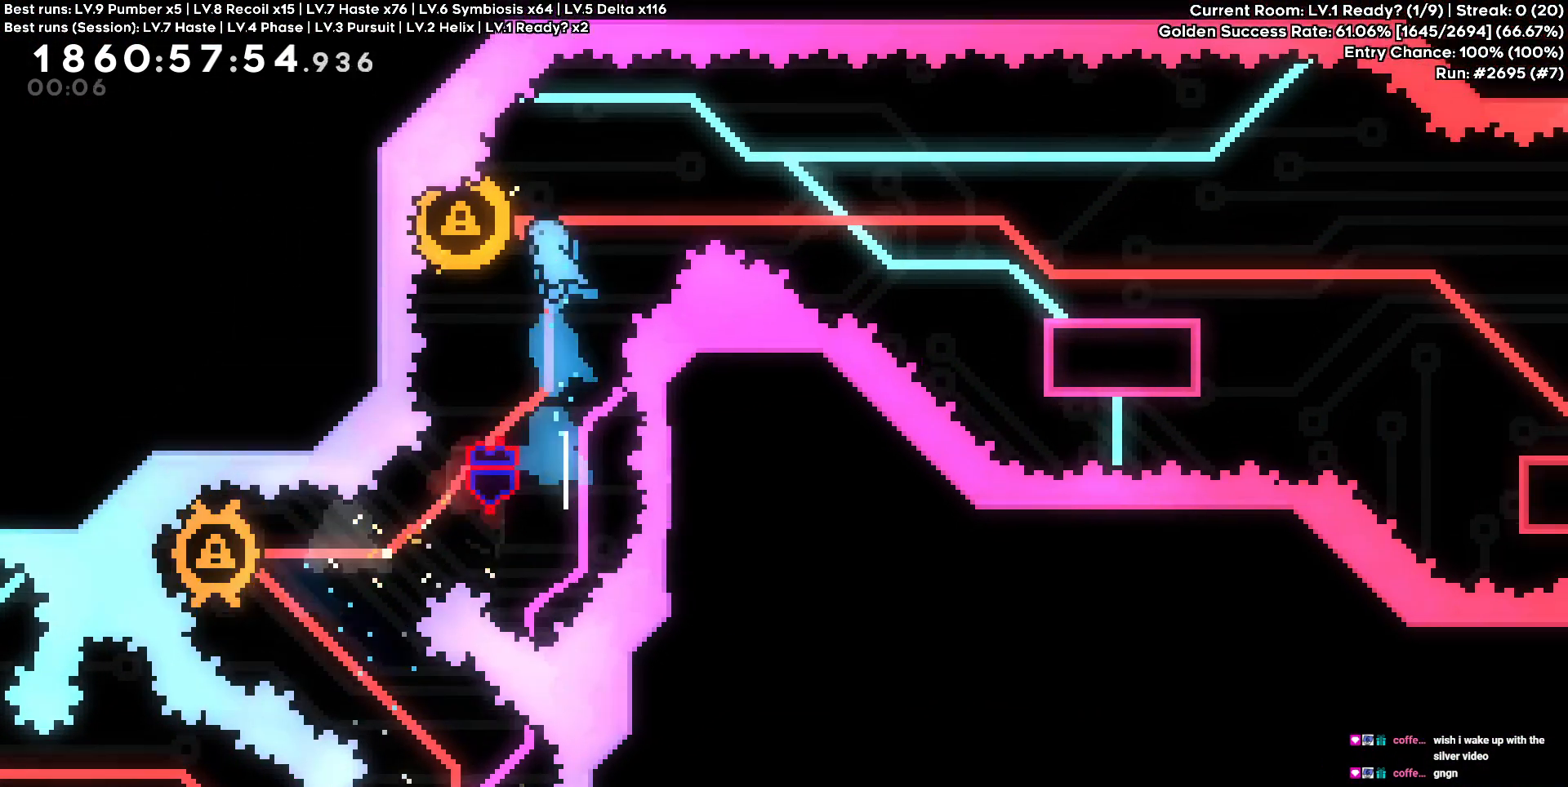
{"keys": ["d", "s"], "events": [[167, "a", "up"], [167, "d", "down"], [383, "s", "down"]]}